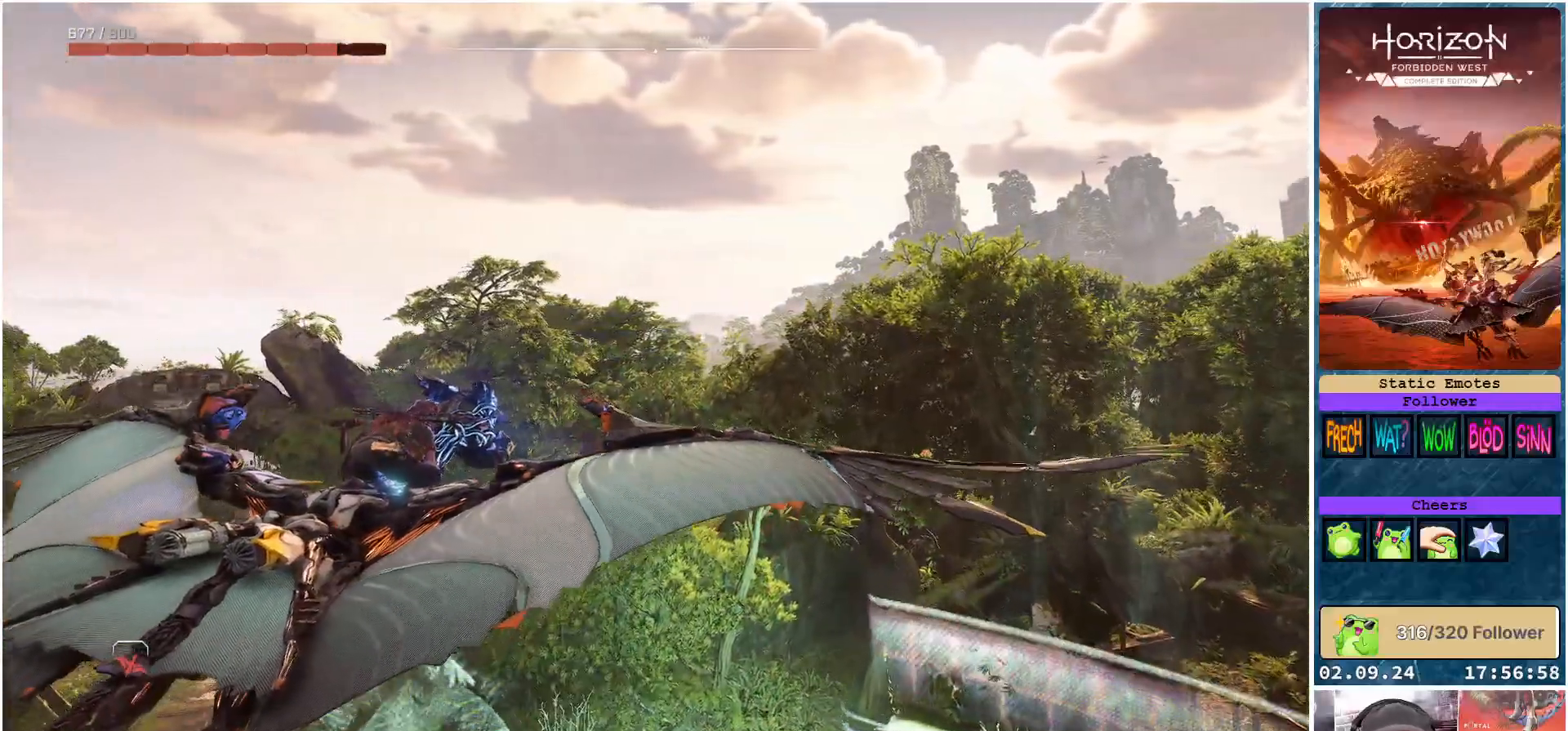
Gameplay with a controller (Xbox layout); each line is a JSON object with the inputs held at the frame after it. "events" lists button and stick changes between this image and that frame as [ms after this image, input, new state], when the widget could be followed in between.
{"buttons": [], "left_stick": "down-left", "right_stick": "center", "events": [[200, "left_stick", "left"], [300, "left_stick", "down-left"]]}
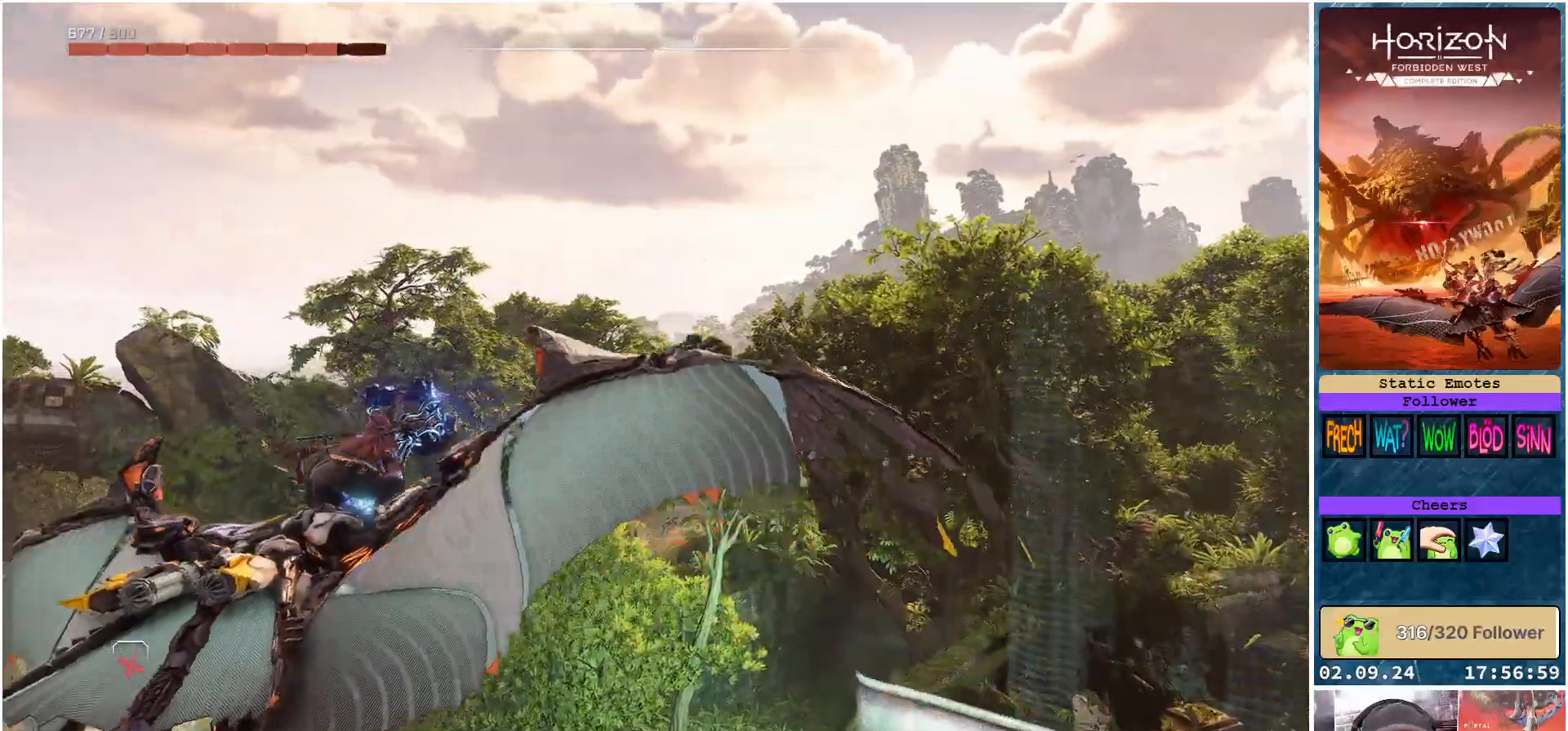
{"buttons": [], "left_stick": "center", "right_stick": "center", "events": [[367, "left_stick", "center"]]}
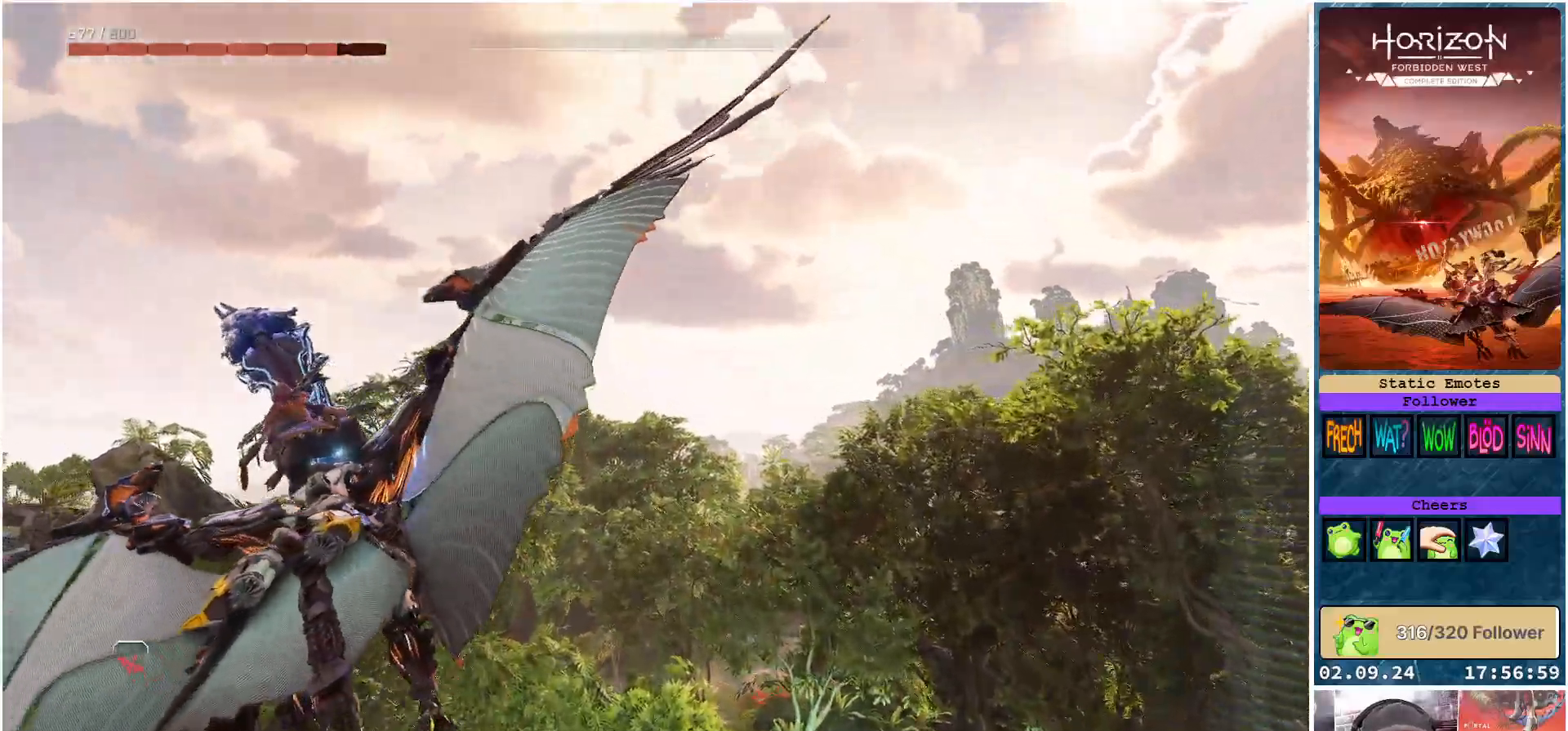
{"buttons": [], "left_stick": "center", "right_stick": "down-left", "events": [[133, "left_stick", "up-left"], [150, "right_stick", "down-left"], [267, "left_stick", "center"]]}
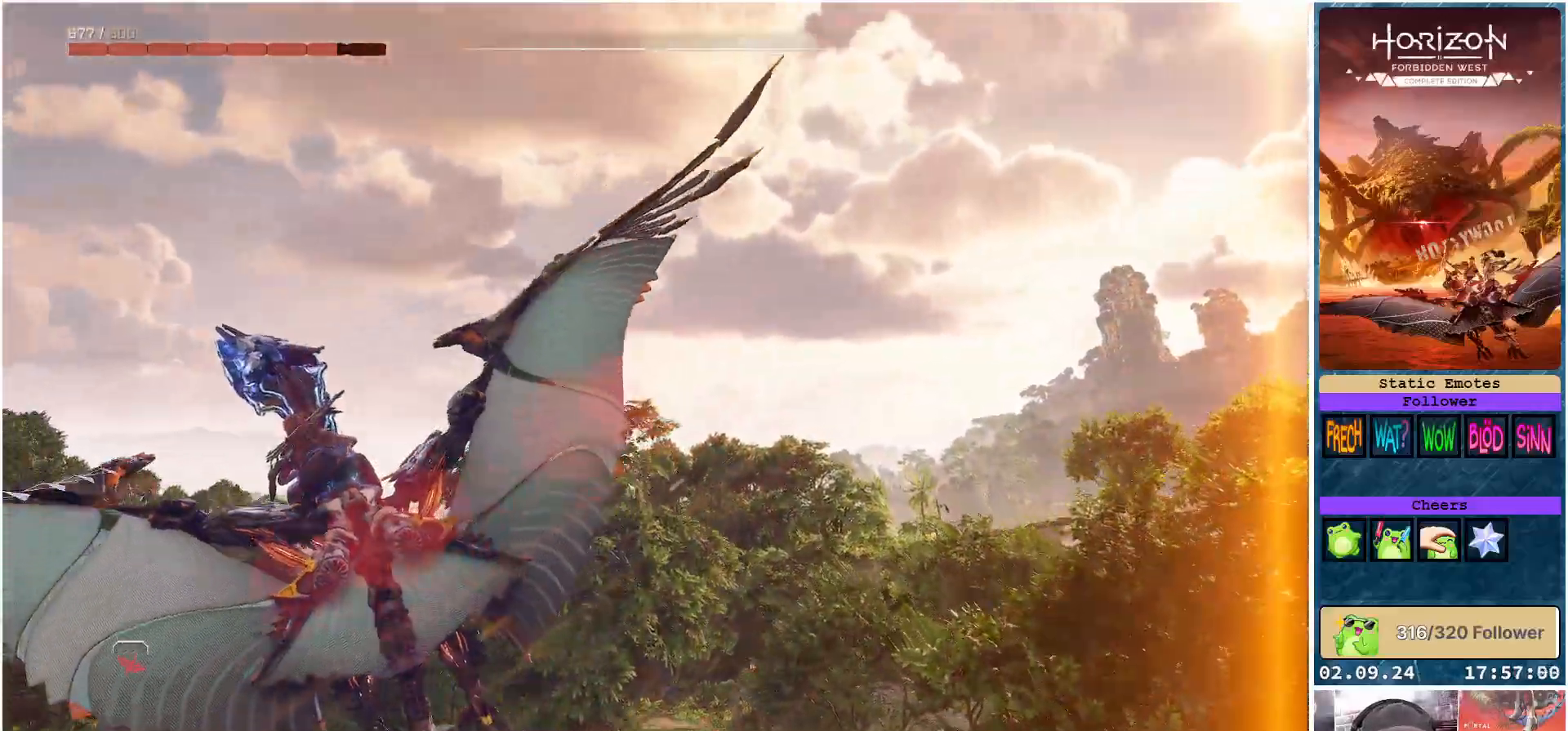
{"buttons": [], "left_stick": "up-right", "right_stick": "center", "events": [[100, "left_stick", "up-right"], [400, "right_stick", "center"]]}
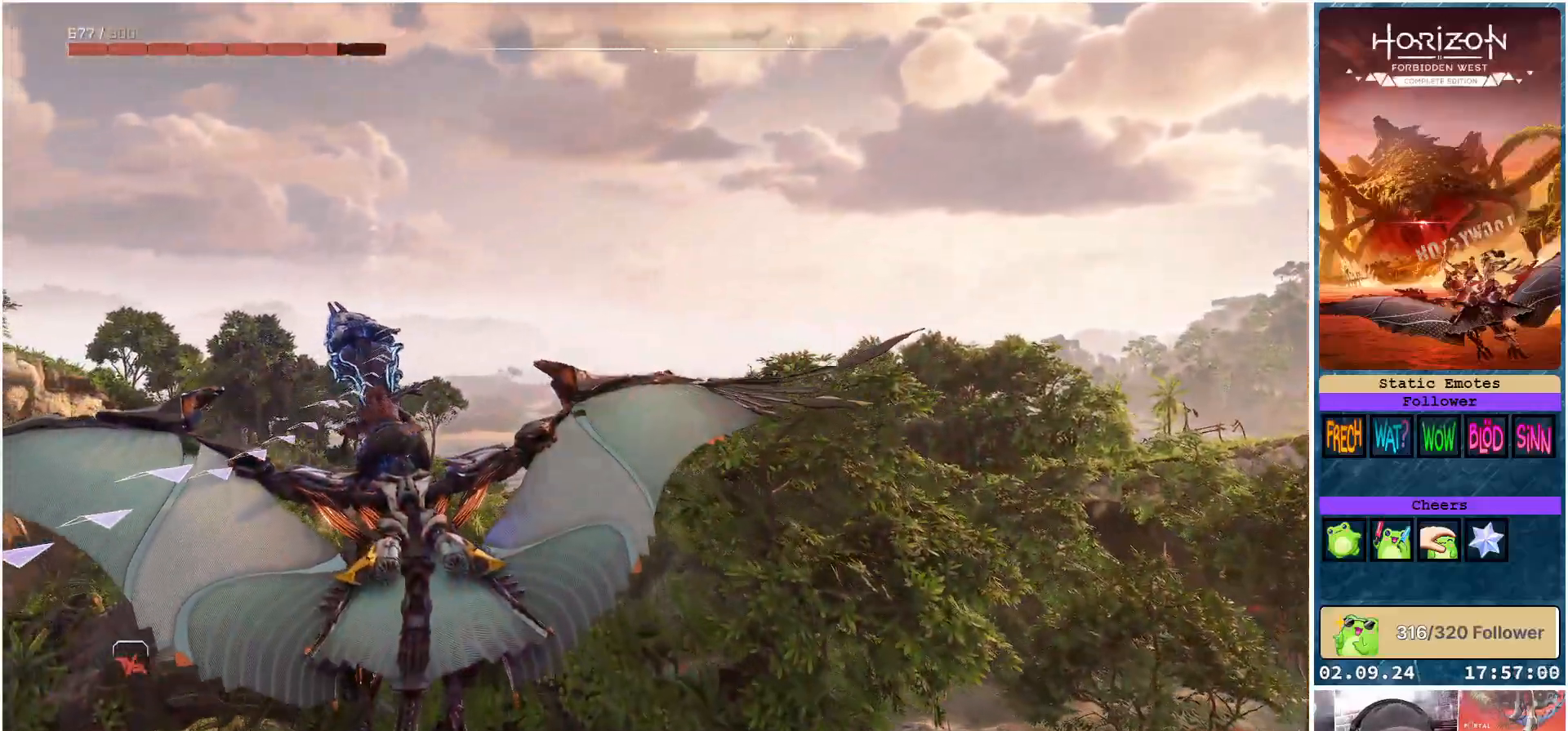
{"buttons": [], "left_stick": "up-right", "right_stick": "center", "events": [[183, "left_stick", "up"], [383, "left_stick", "up-right"]]}
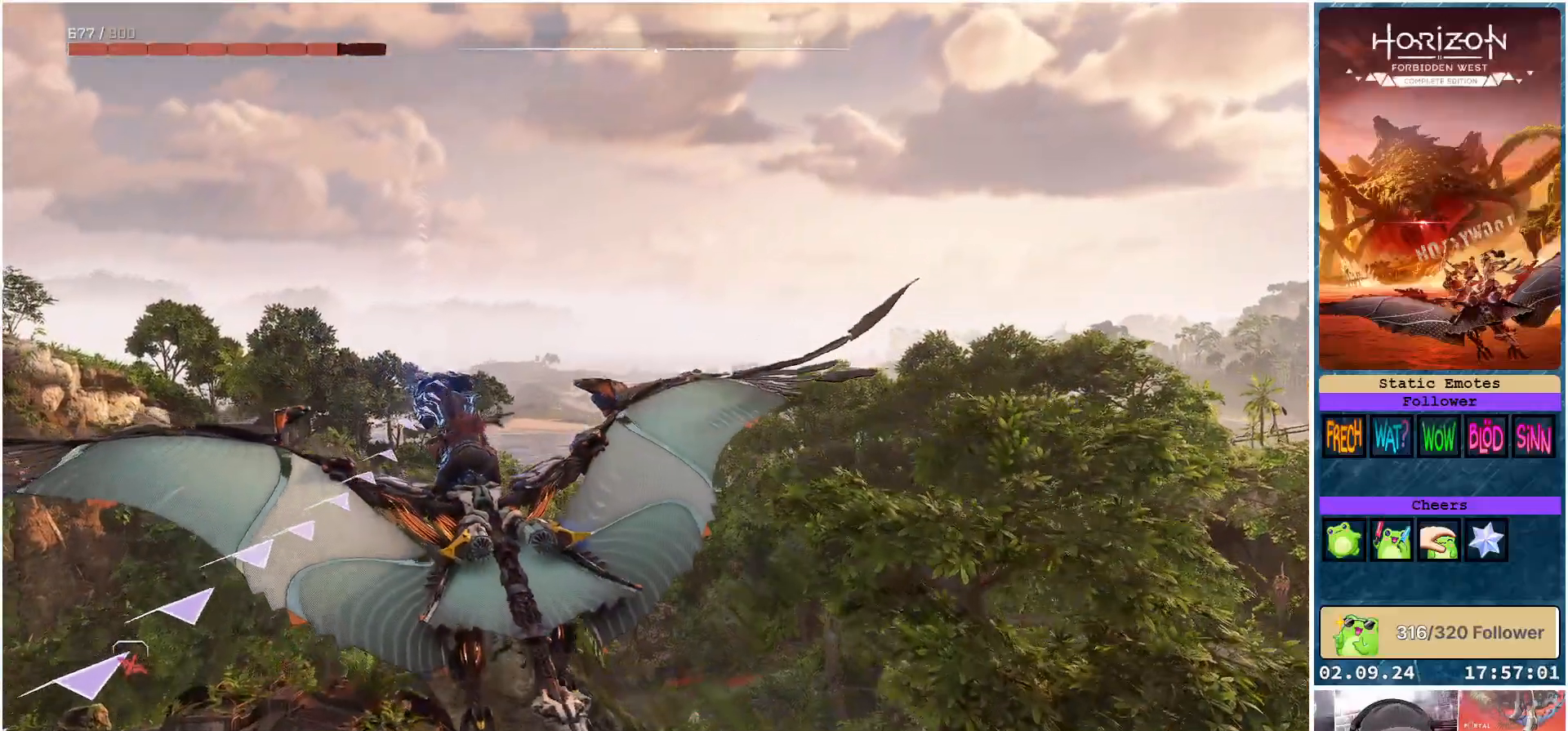
{"buttons": [], "left_stick": "center", "right_stick": "center", "events": [[133, "left_stick", "center"]]}
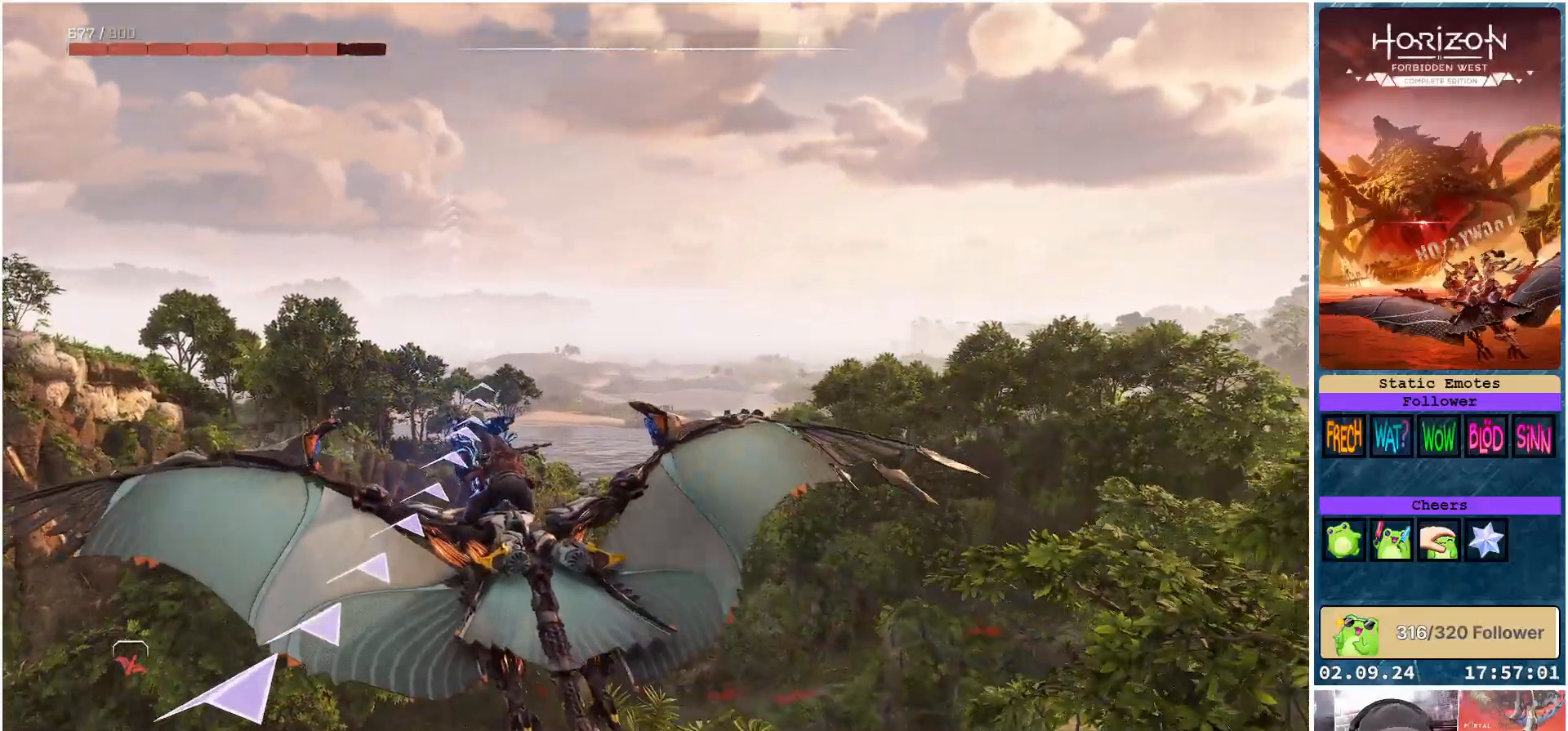
{"buttons": [], "left_stick": "center", "right_stick": "center", "events": []}
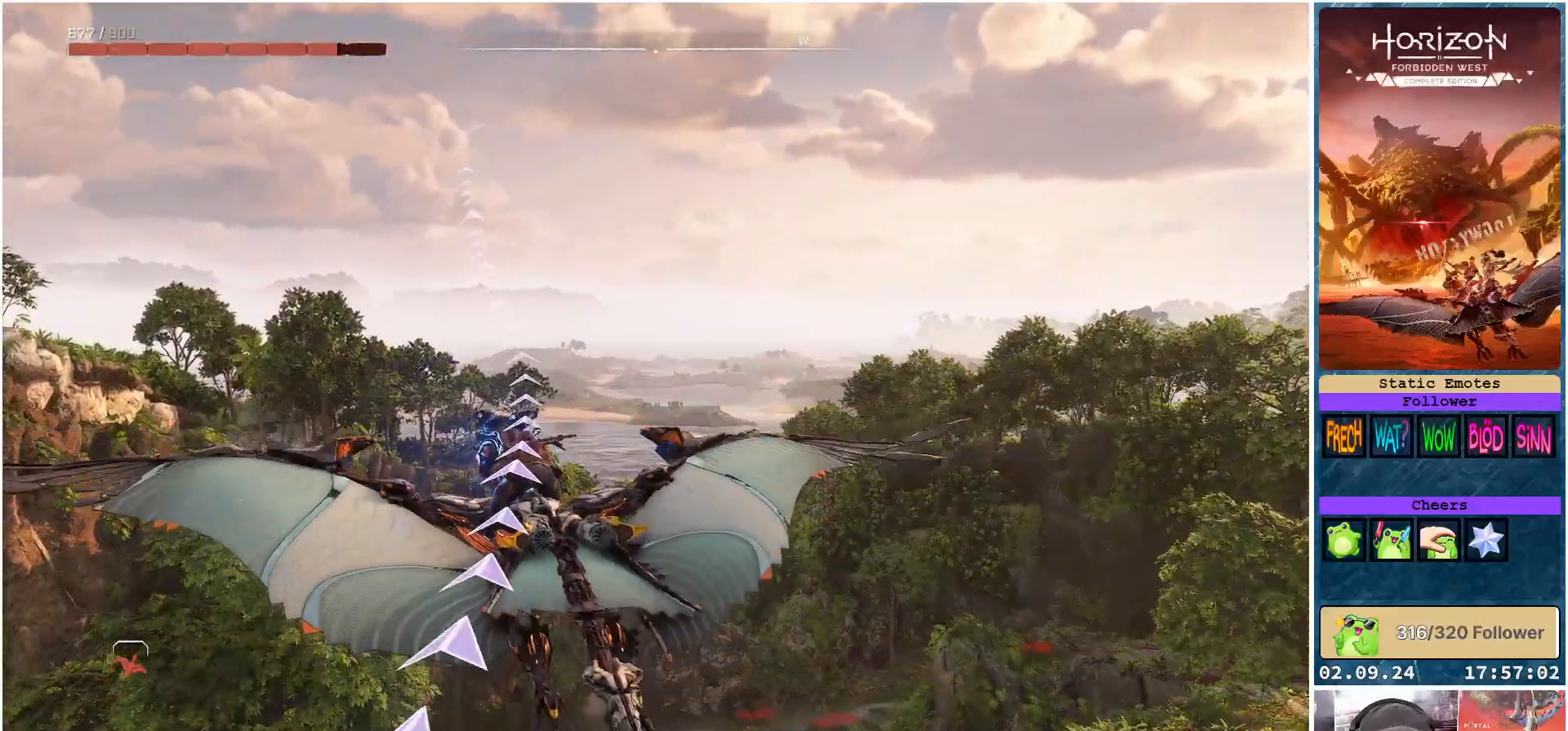
{"buttons": [], "left_stick": "down", "right_stick": "up-left", "events": [[200, "left_stick", "down"], [467, "right_stick", "up-left"]]}
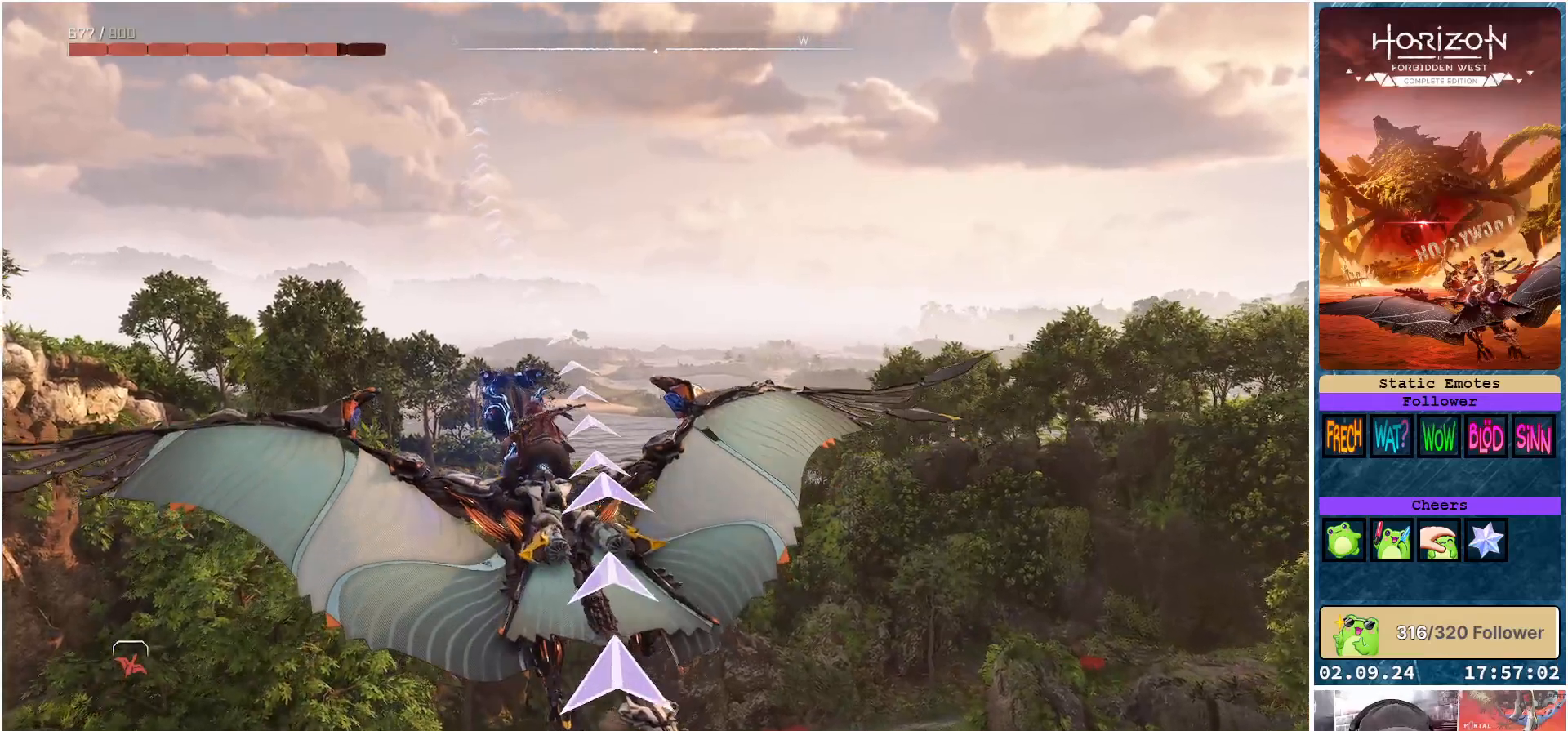
{"buttons": [], "left_stick": "down", "right_stick": "up-left", "events": []}
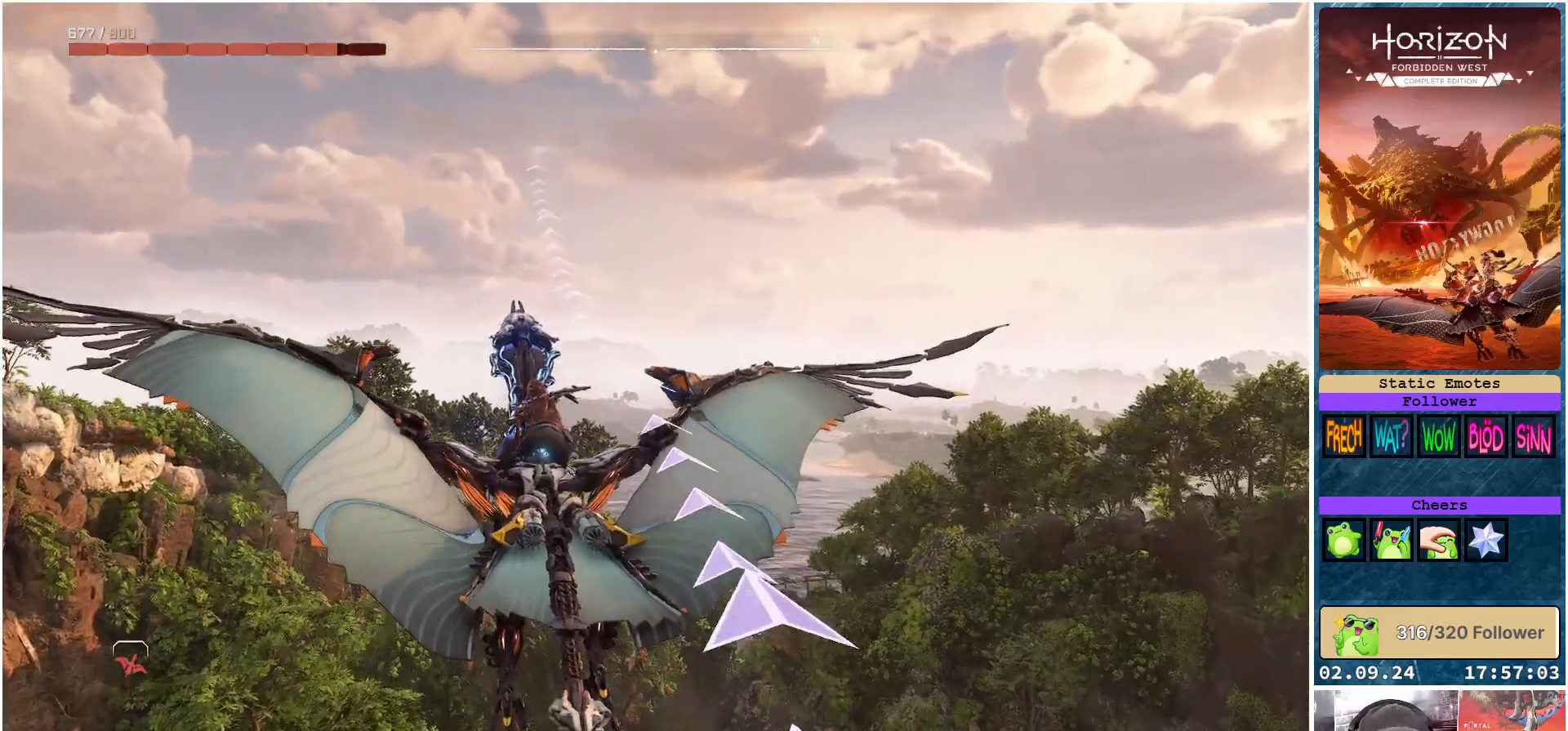
{"buttons": [], "left_stick": "down", "right_stick": "up-left", "events": []}
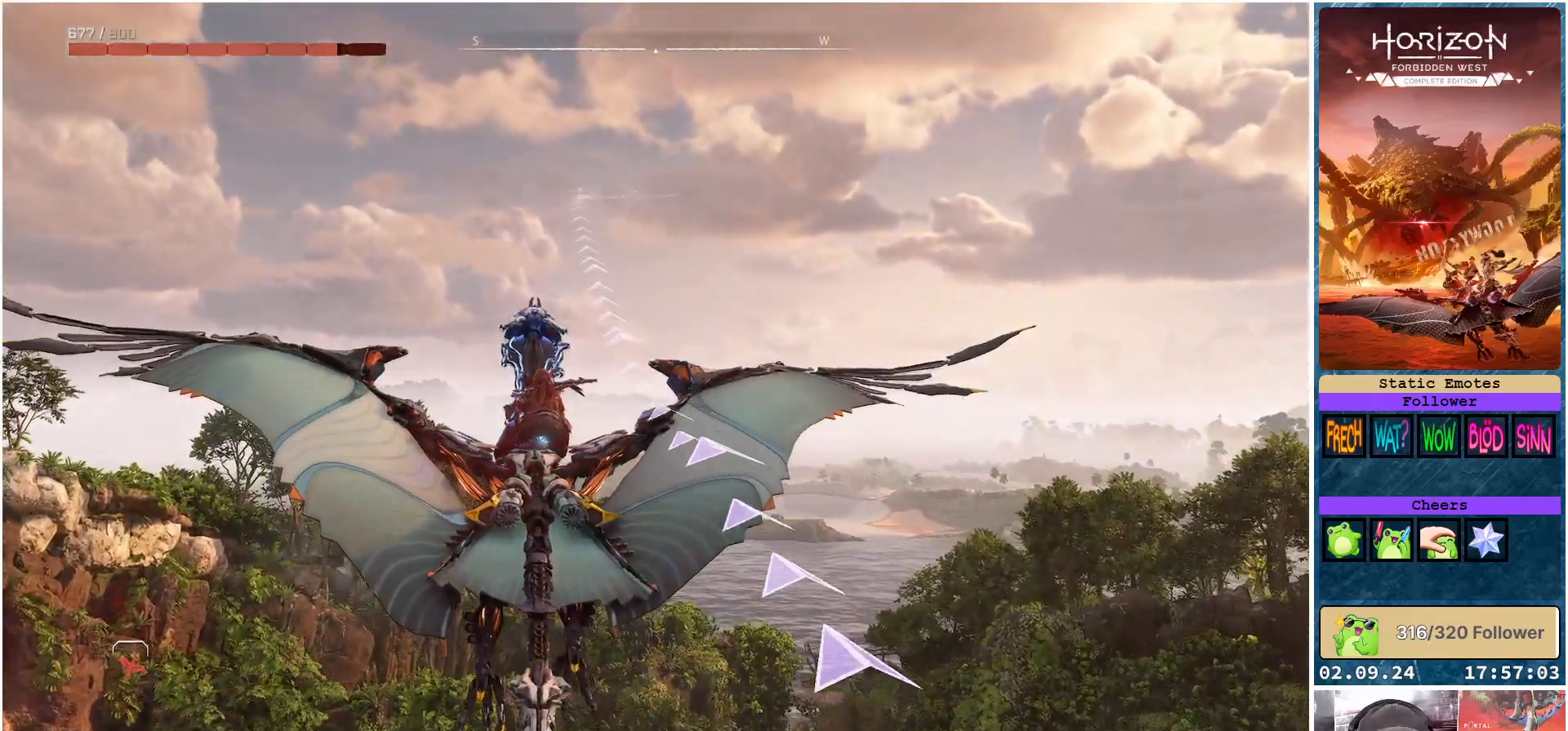
{"buttons": ["A"], "left_stick": "down", "right_stick": "center", "events": [[83, "right_stick", "center"], [383, "A", "down"]]}
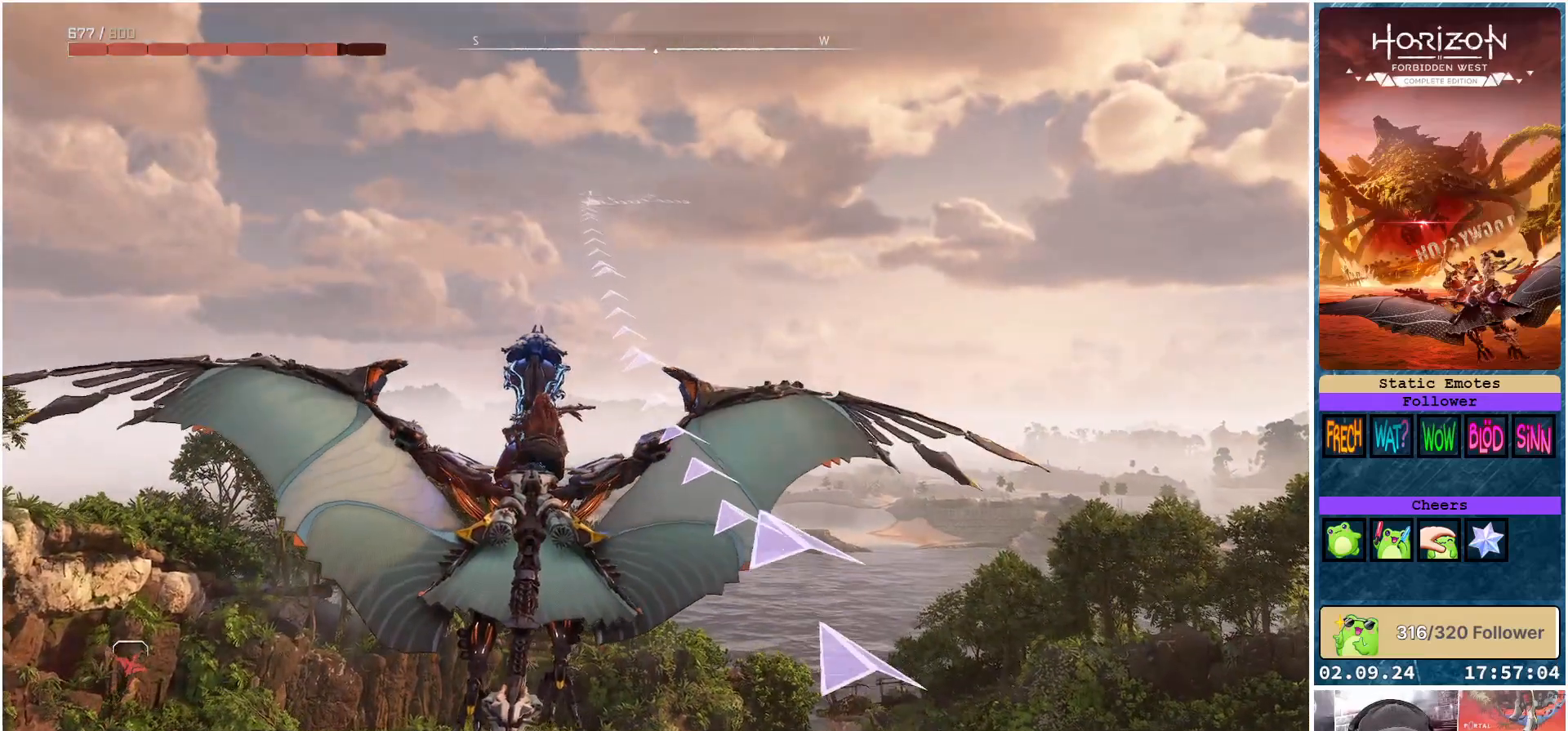
{"buttons": ["A"], "left_stick": "down", "right_stick": "center", "events": []}
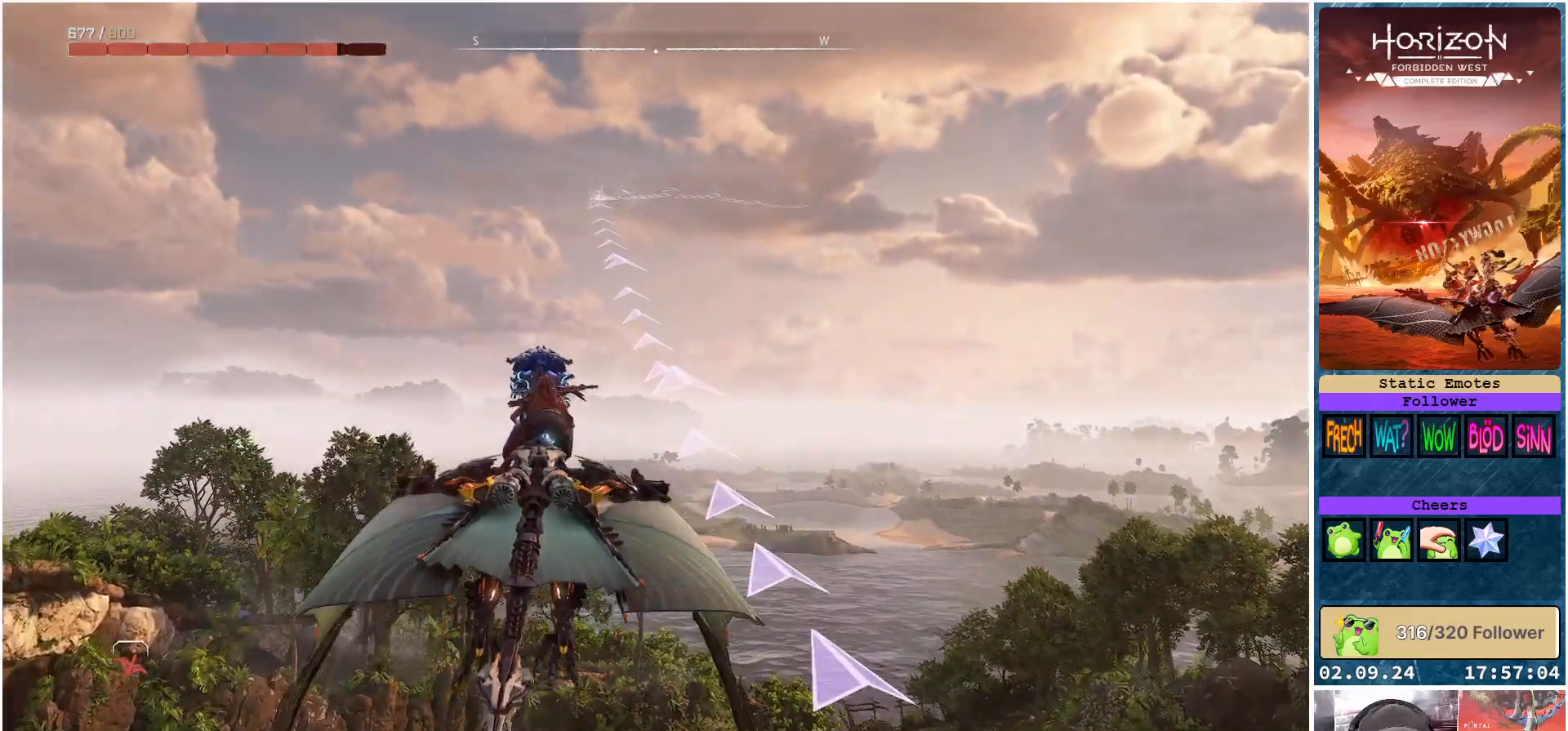
{"buttons": ["A"], "left_stick": "down", "right_stick": "center", "events": []}
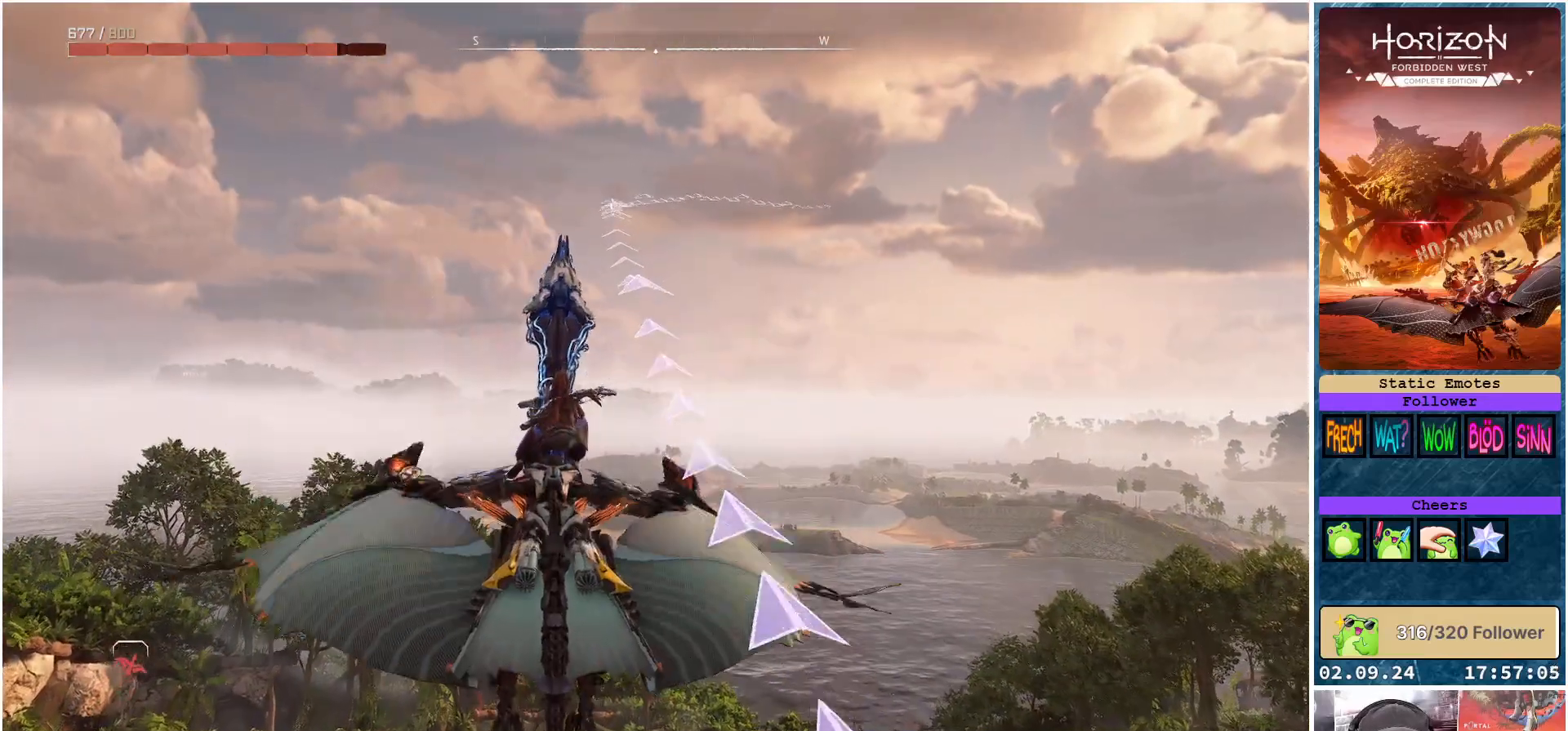
{"buttons": [], "left_stick": "center", "right_stick": "center", "events": [[367, "A", "up"], [367, "left_stick", "center"]]}
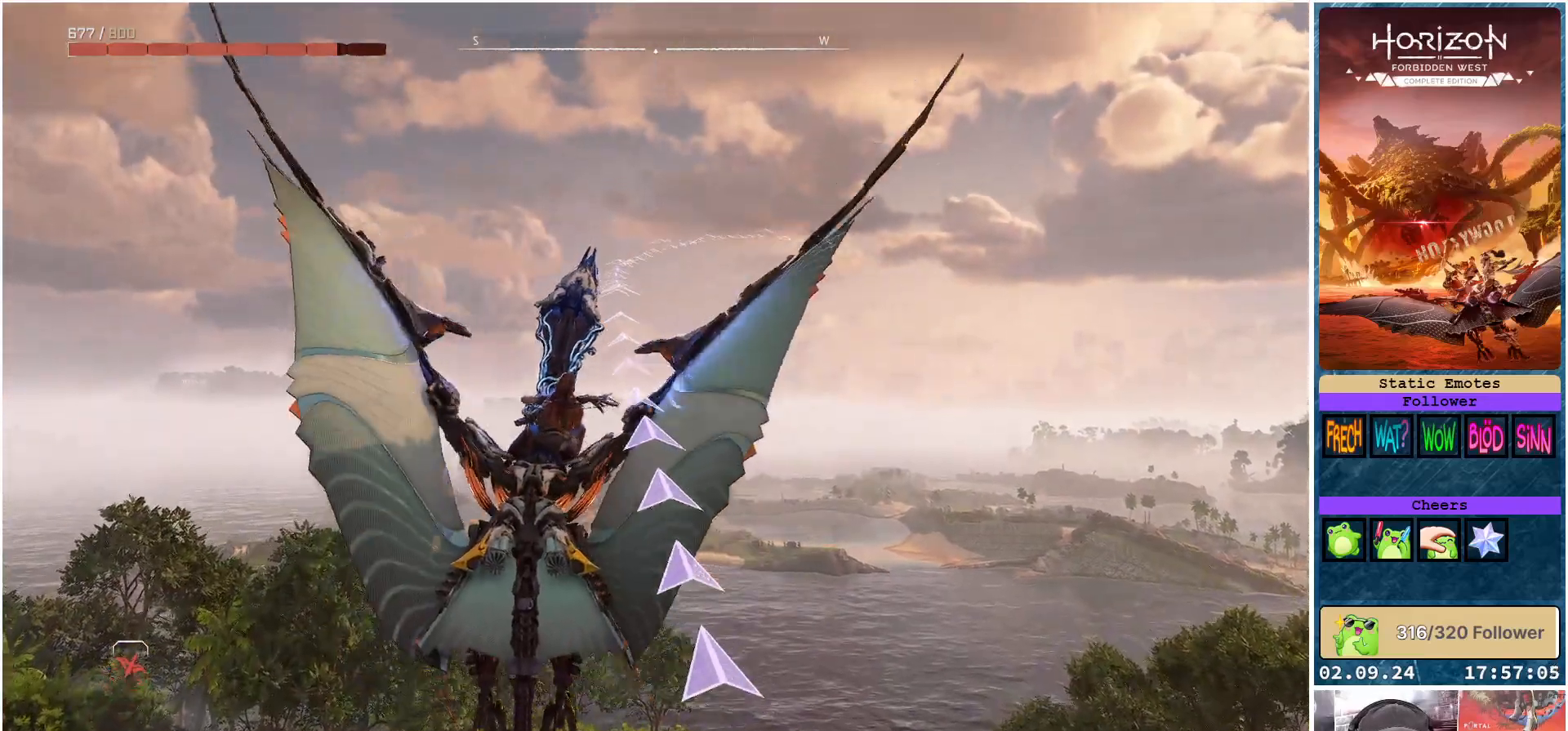
{"buttons": [], "left_stick": "center", "right_stick": "down-right", "events": [[433, "right_stick", "down-right"]]}
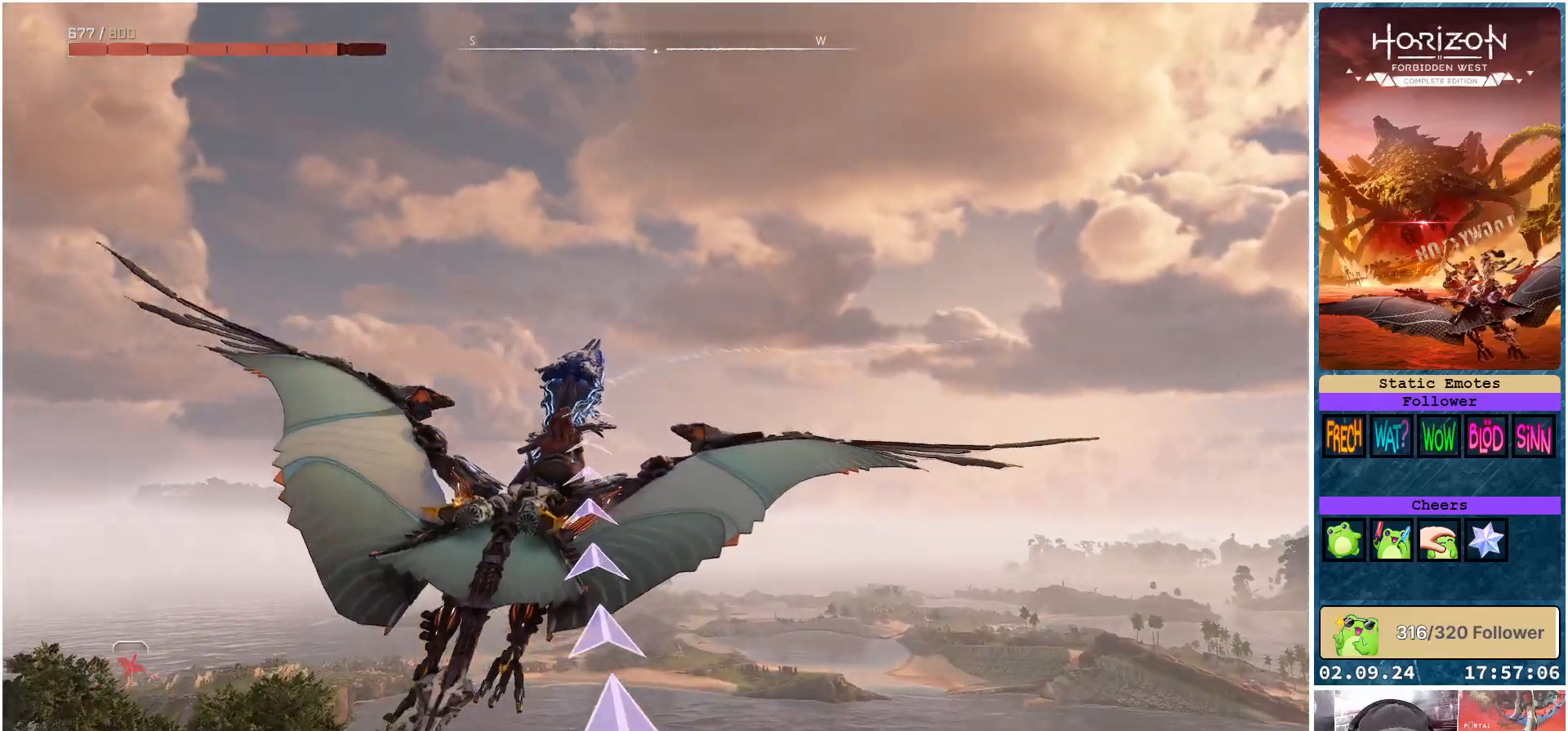
{"buttons": [], "left_stick": "center", "right_stick": "right", "events": [[17, "left_stick", "up-left"], [200, "left_stick", "center"], [250, "right_stick", "right"]]}
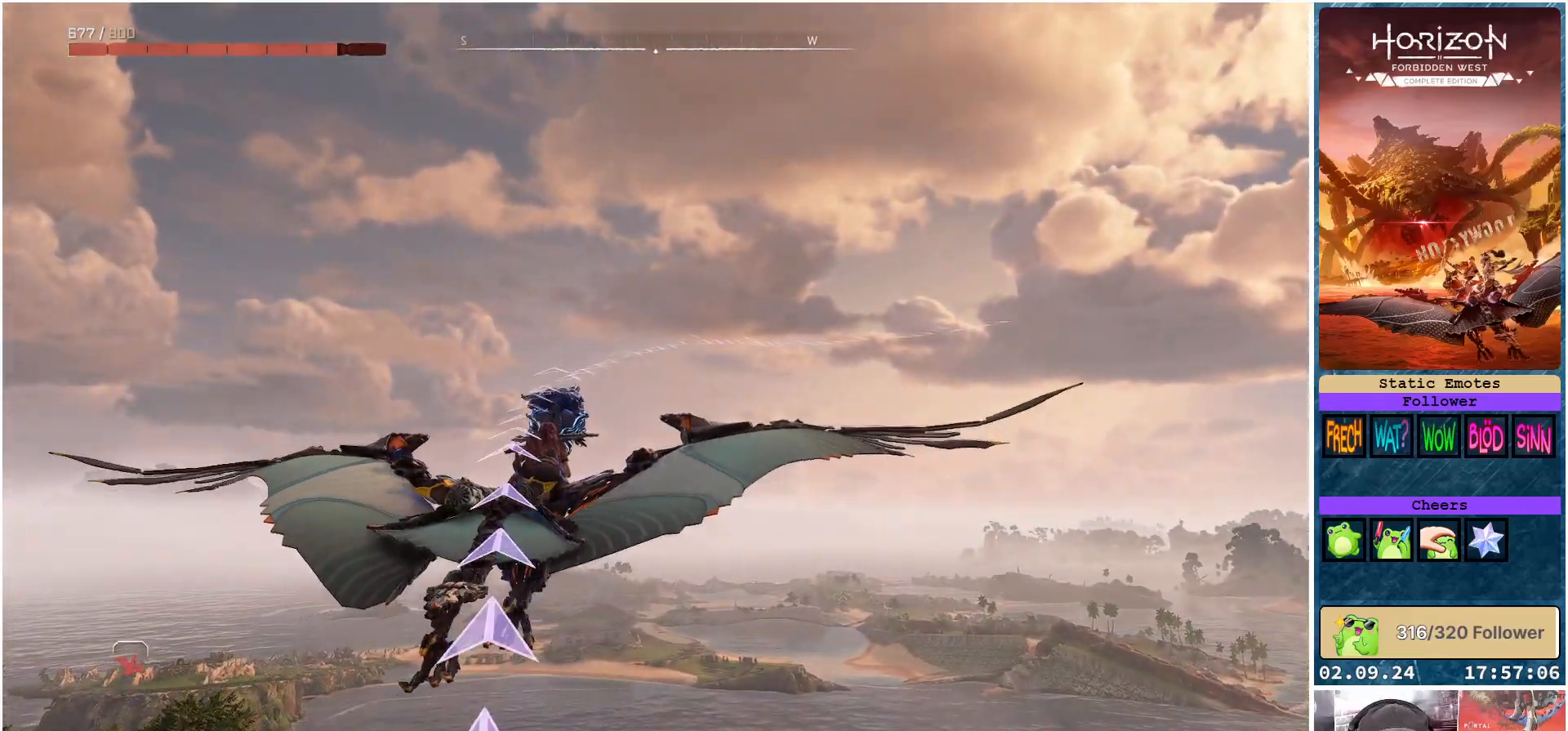
{"buttons": [], "left_stick": "down-left", "right_stick": "right", "events": [[333, "left_stick", "down-left"]]}
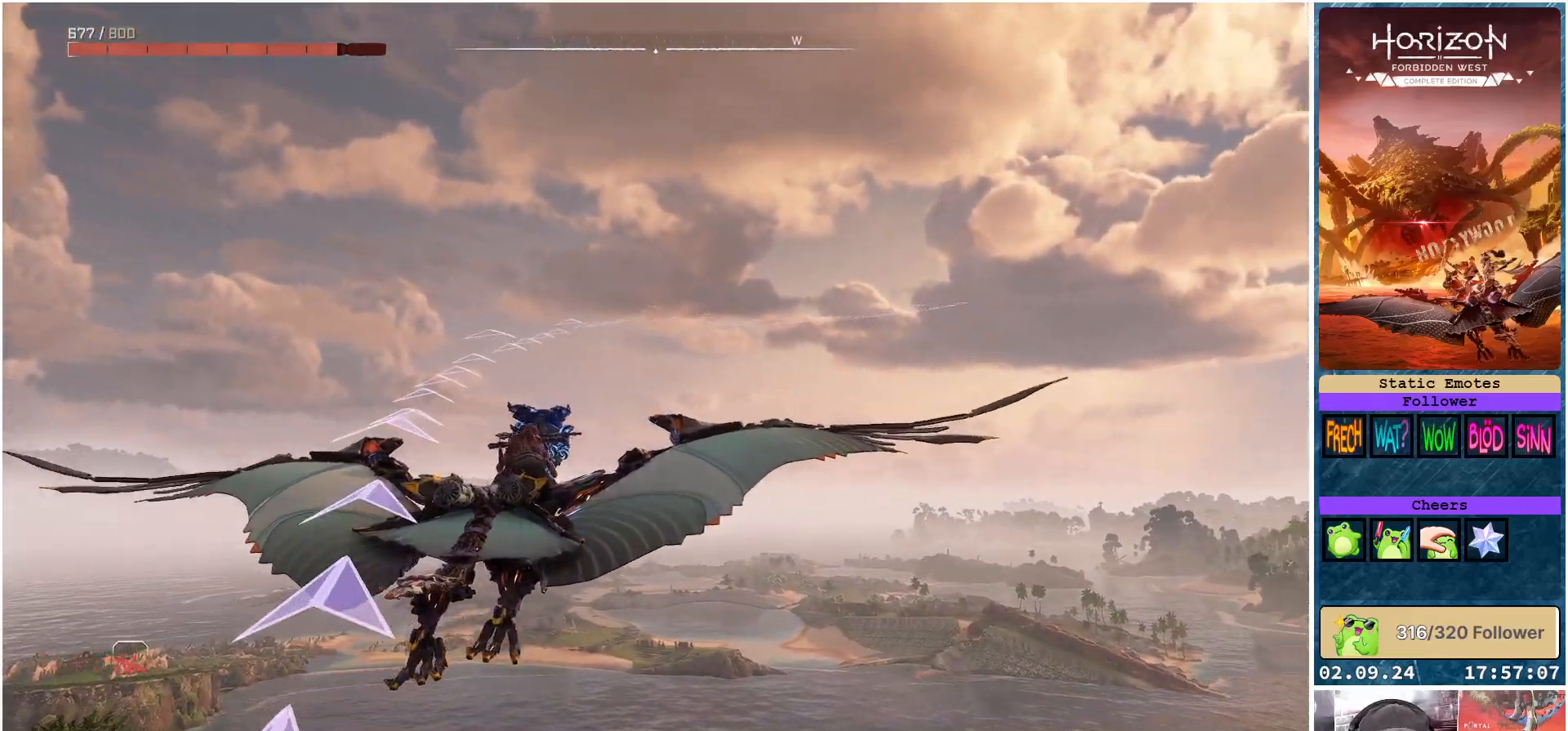
{"buttons": [], "left_stick": "down", "right_stick": "right", "events": [[100, "left_stick", "down"]]}
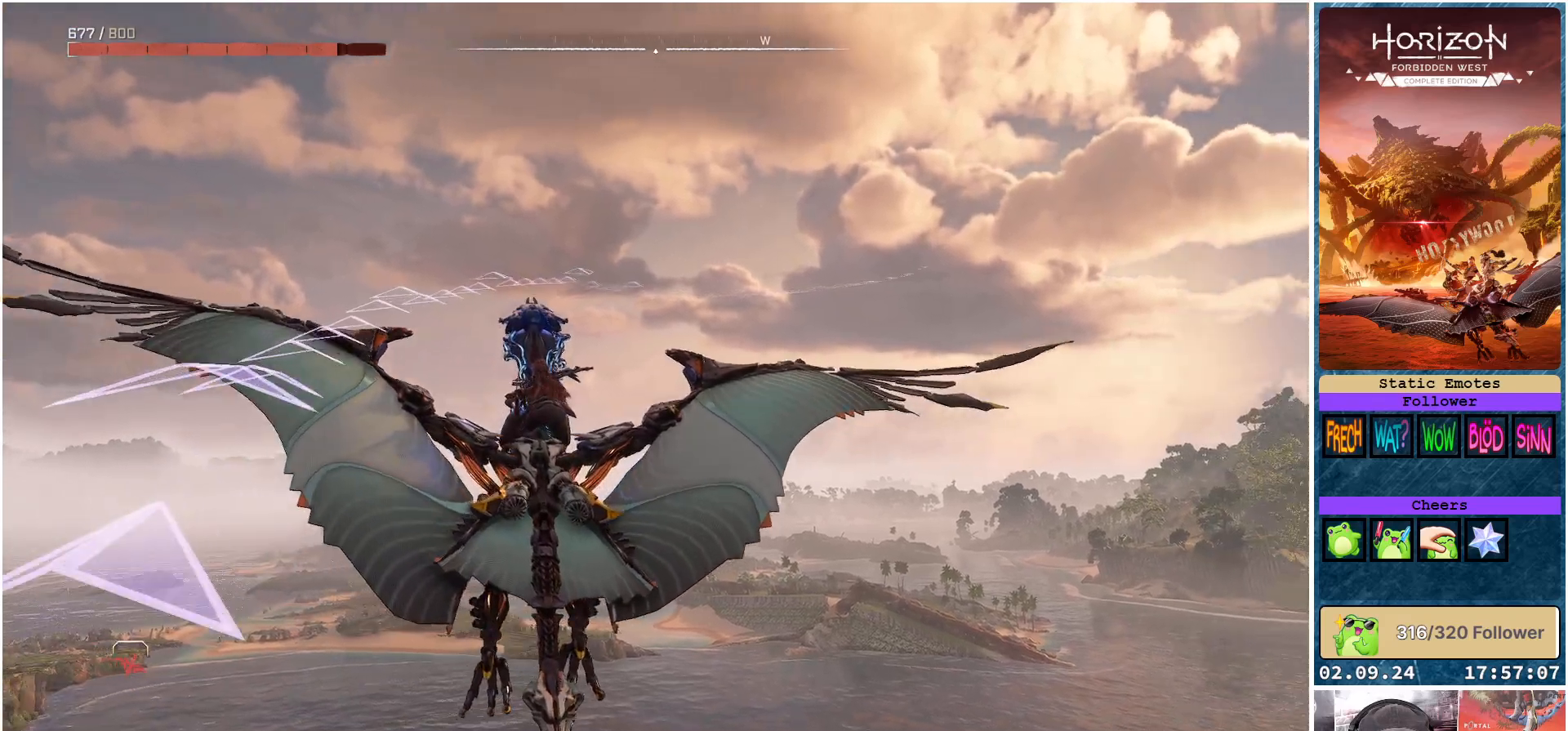
{"buttons": [], "left_stick": "down", "right_stick": "right", "events": []}
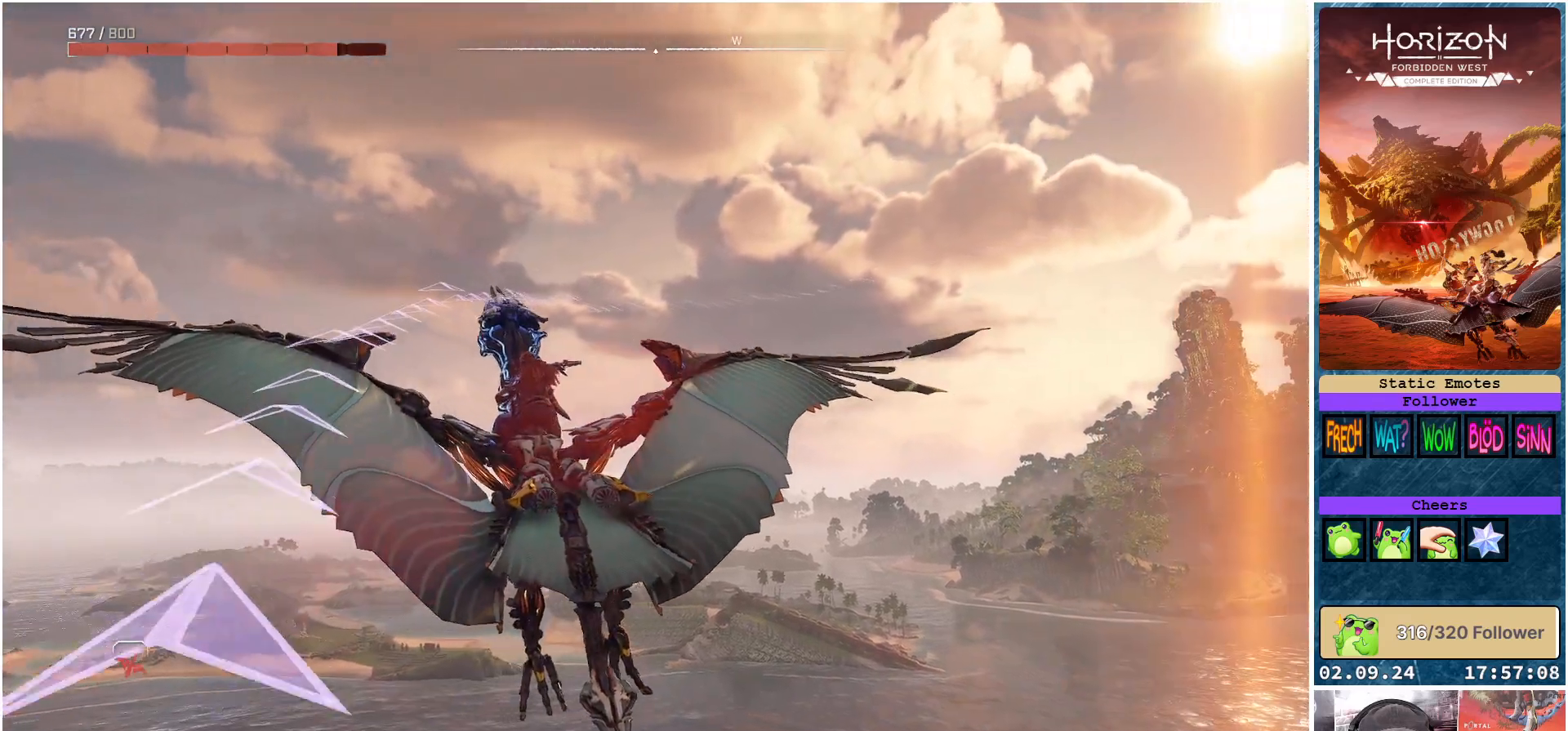
{"buttons": [], "left_stick": "down-right", "right_stick": "right", "events": [[67, "left_stick", "right"], [267, "left_stick", "down-right"]]}
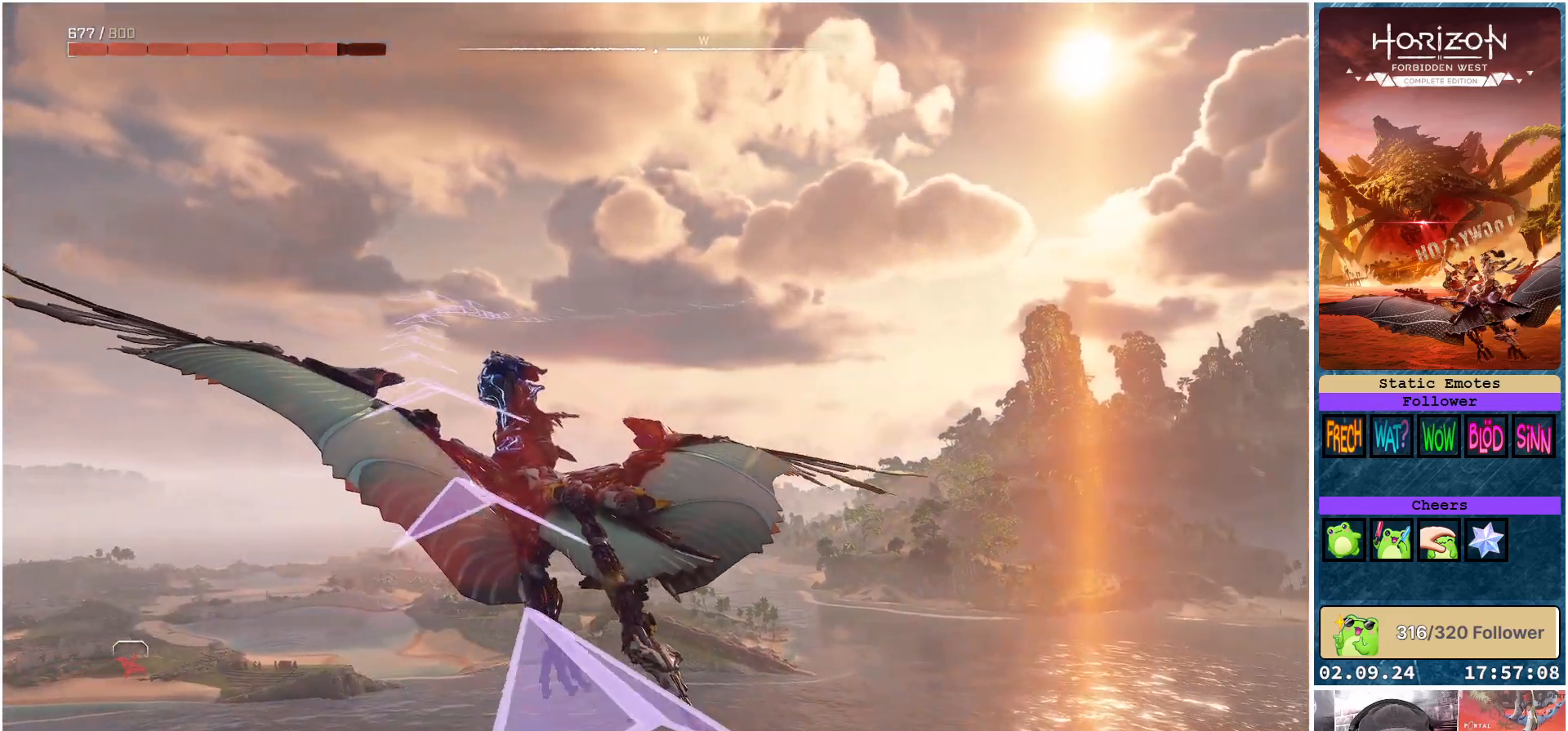
{"buttons": [], "left_stick": "down-right", "right_stick": "right", "events": []}
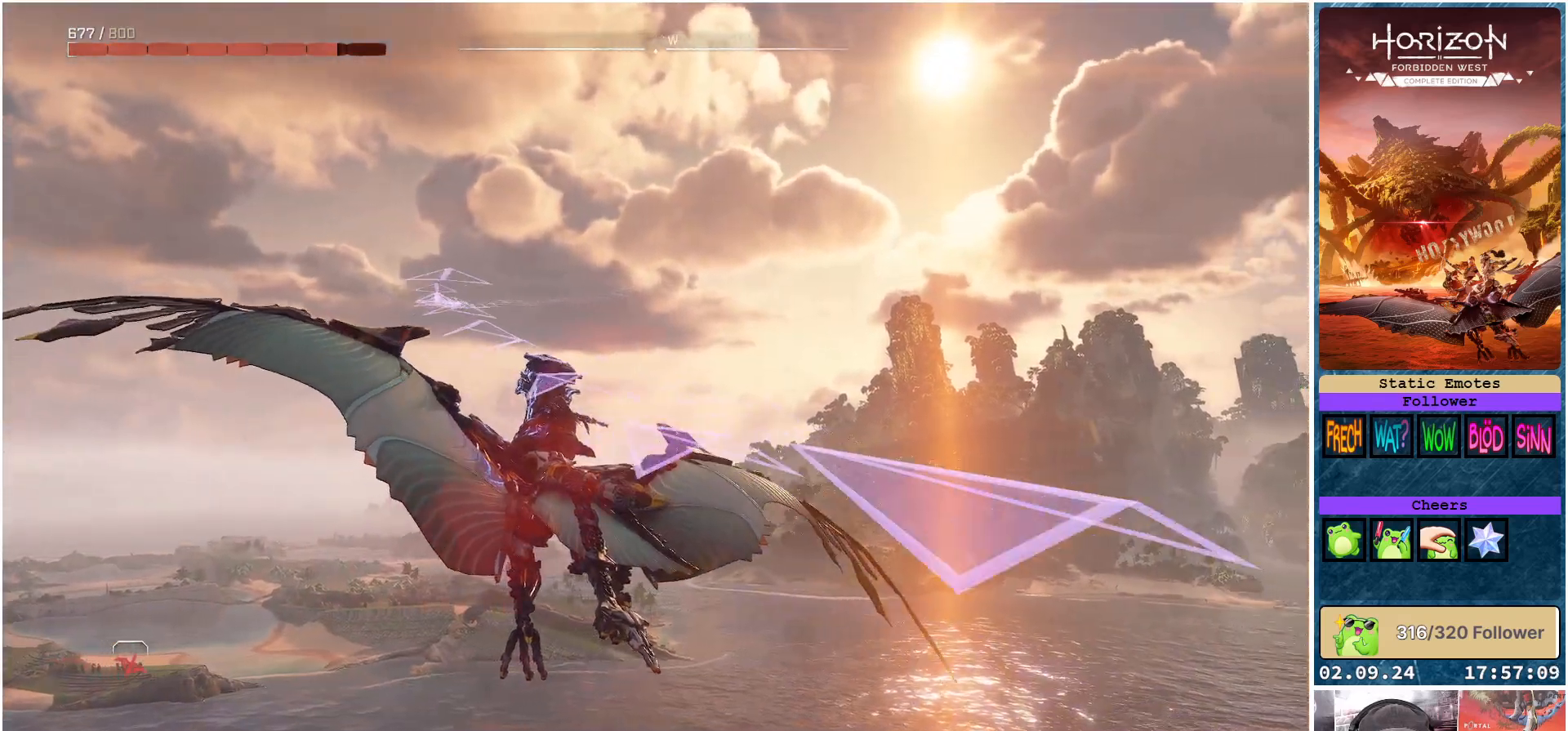
{"buttons": [], "left_stick": "down-left", "right_stick": "center", "events": [[233, "left_stick", "down-left"], [283, "right_stick", "center"]]}
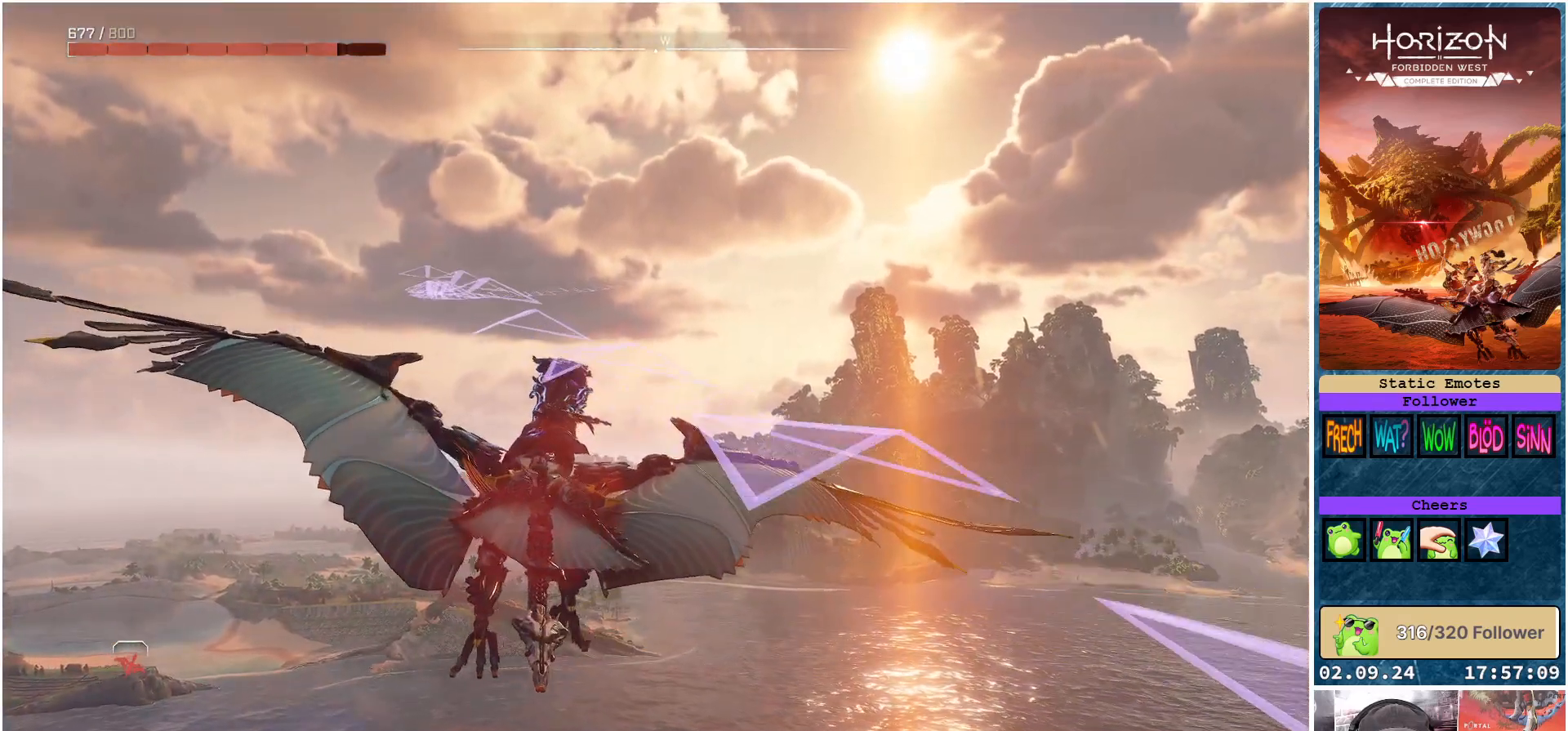
{"buttons": ["A"], "left_stick": "down-left", "right_stick": "center", "events": [[17, "left_stick", "down"], [50, "A", "down"], [267, "left_stick", "down-left"]]}
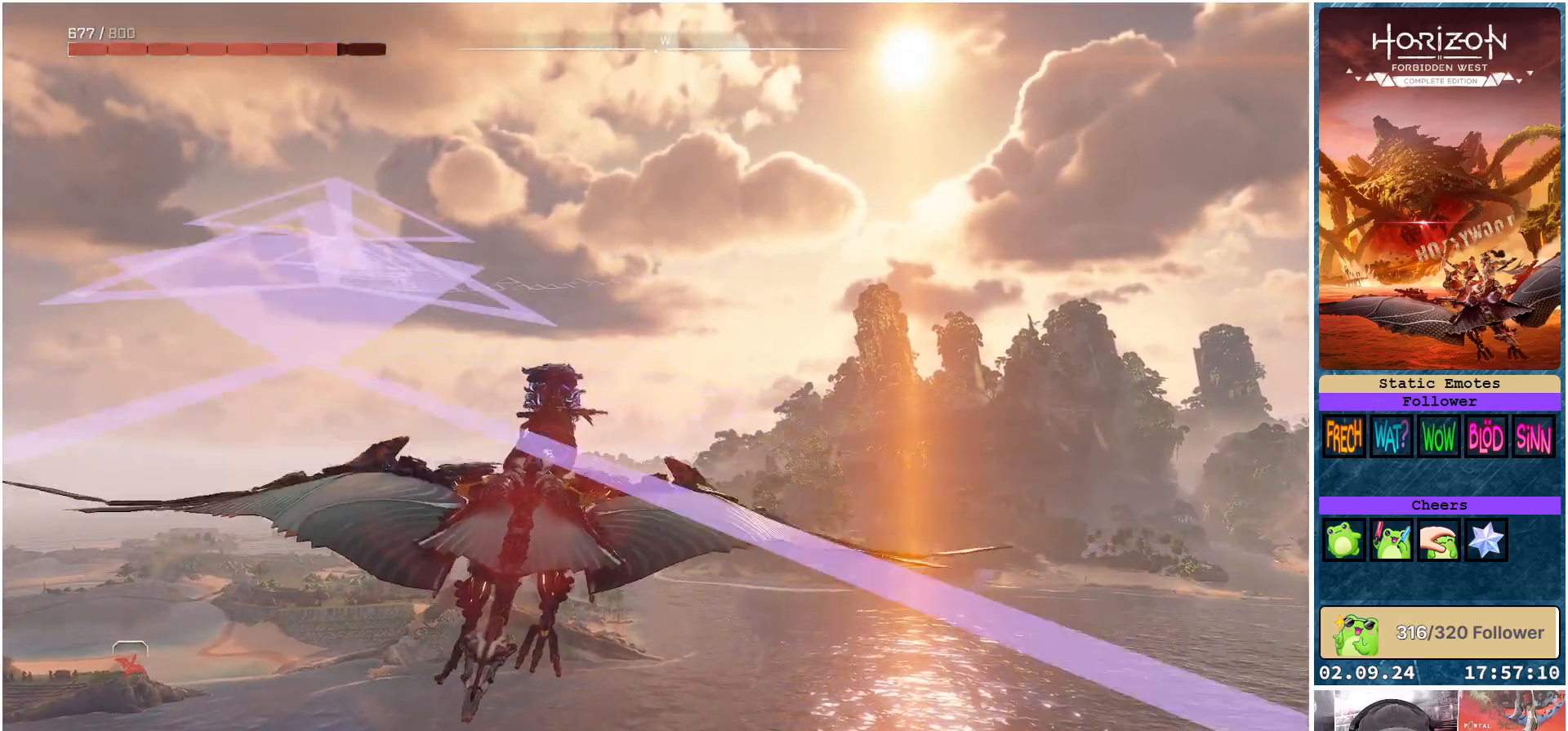
{"buttons": ["A"], "left_stick": "down", "right_stick": "center", "events": [[283, "left_stick", "down"]]}